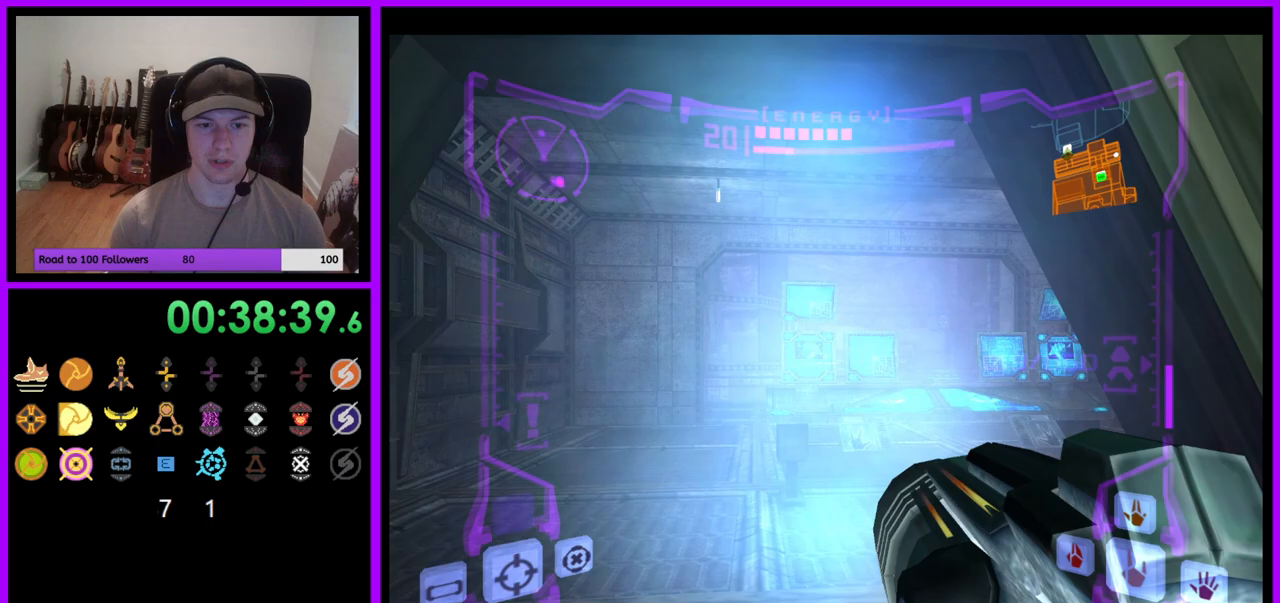
Gameplay with a controller (Nintendo layout); each line is a JSON object with the inputs held at the frame after it. "events" lists button and stick changes between this image and that frame as [ms after this image, input, new state], when the widget could be followed in between. Not read: L3 R3 START Z.
{"buttons": ["L1"], "left_stick": "up", "right_stick": "center", "events": []}
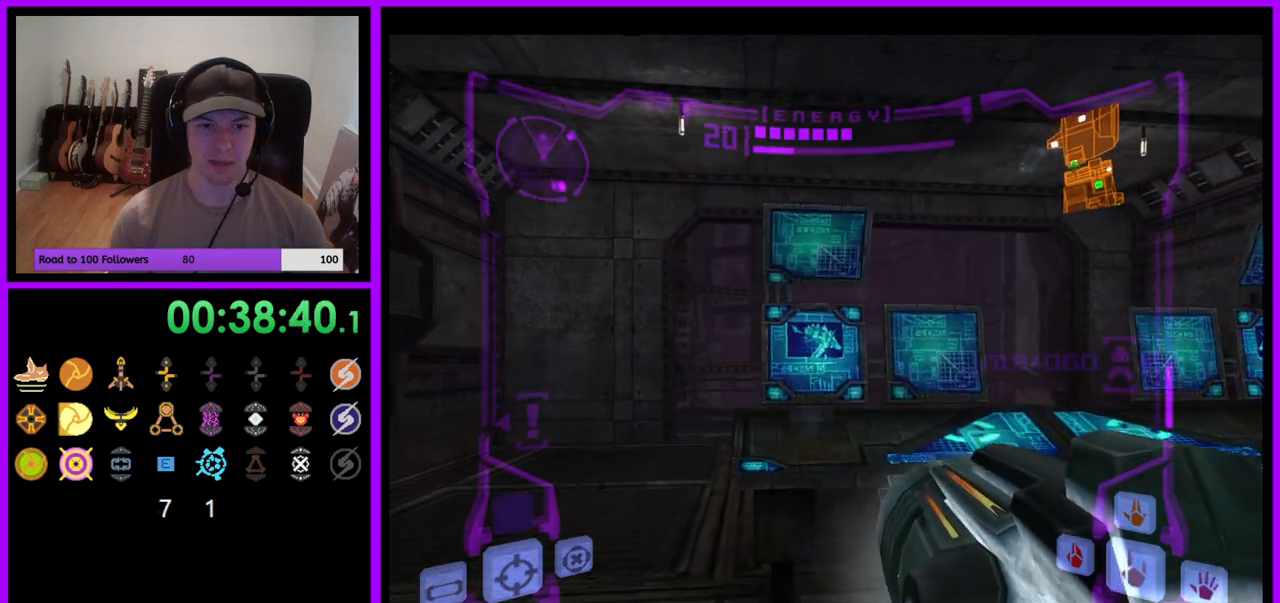
{"buttons": ["L1"], "left_stick": "up-right", "right_stick": "center", "events": [[17, "B", "down"], [100, "B", "up"], [100, "left_stick", "up-right"]]}
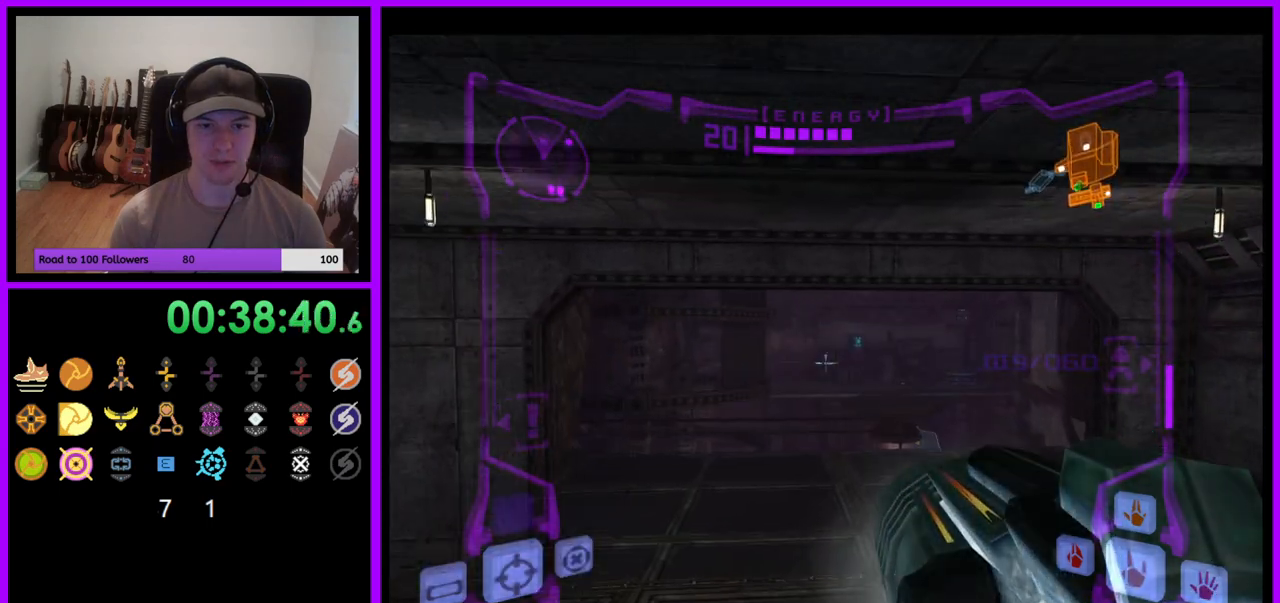
{"buttons": ["L1"], "left_stick": "up", "right_stick": "center", "events": [[83, "left_stick", "up"]]}
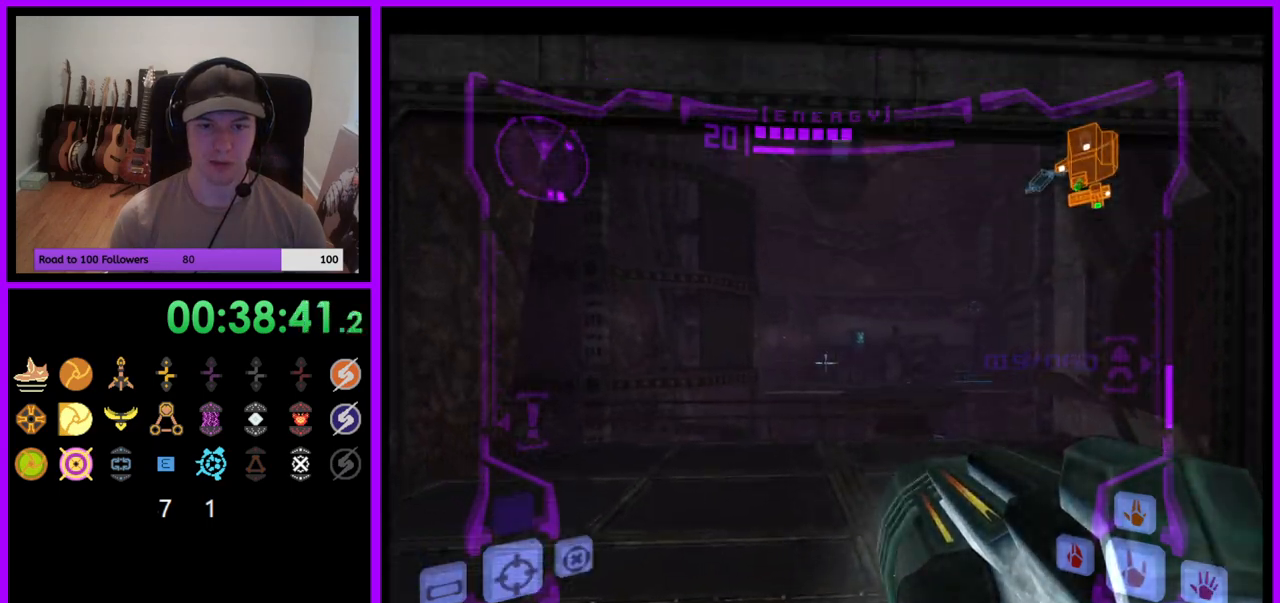
{"buttons": ["L1"], "left_stick": "up", "right_stick": "center", "events": [[83, "L1", "up"], [167, "left_stick", "up-right"], [283, "left_stick", "up"], [333, "L1", "down"]]}
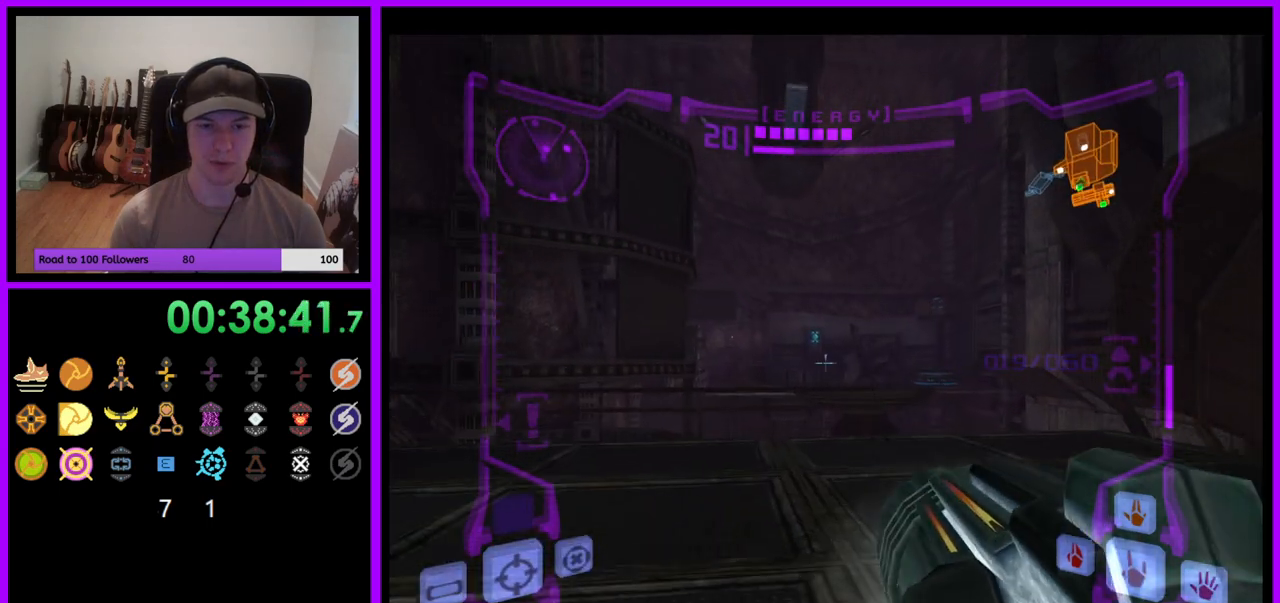
{"buttons": ["R1"], "left_stick": "up", "right_stick": "center", "events": [[183, "B", "down"], [300, "B", "up"], [417, "L1", "up"], [450, "R1", "down"]]}
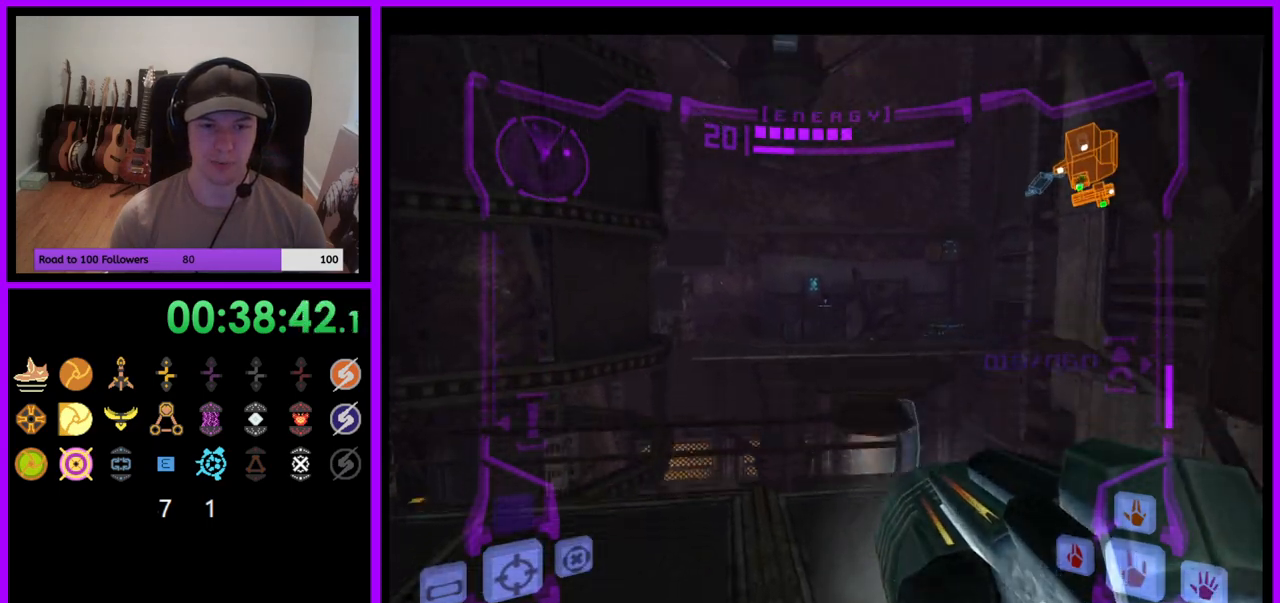
{"buttons": ["R1"], "left_stick": "up-left", "right_stick": "center", "events": [[83, "left_stick", "up-left"]]}
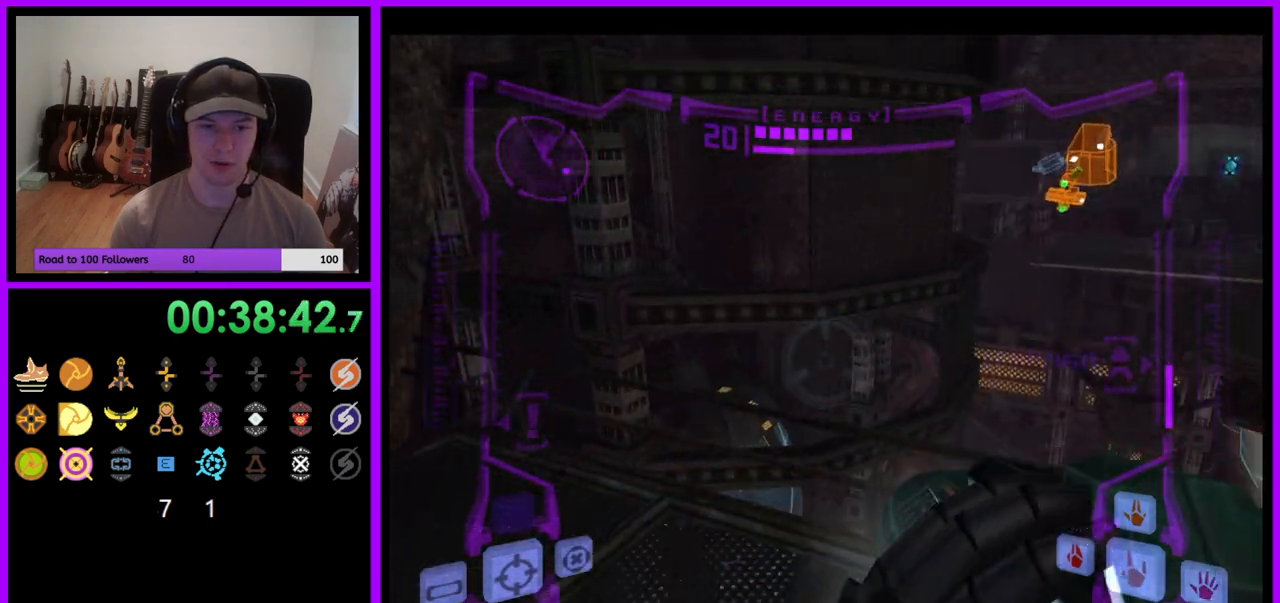
{"buttons": ["R1"], "left_stick": "up-left", "right_stick": "center", "events": [[133, "L1", "down"], [167, "B", "down"], [250, "B", "up"], [317, "L1", "up"]]}
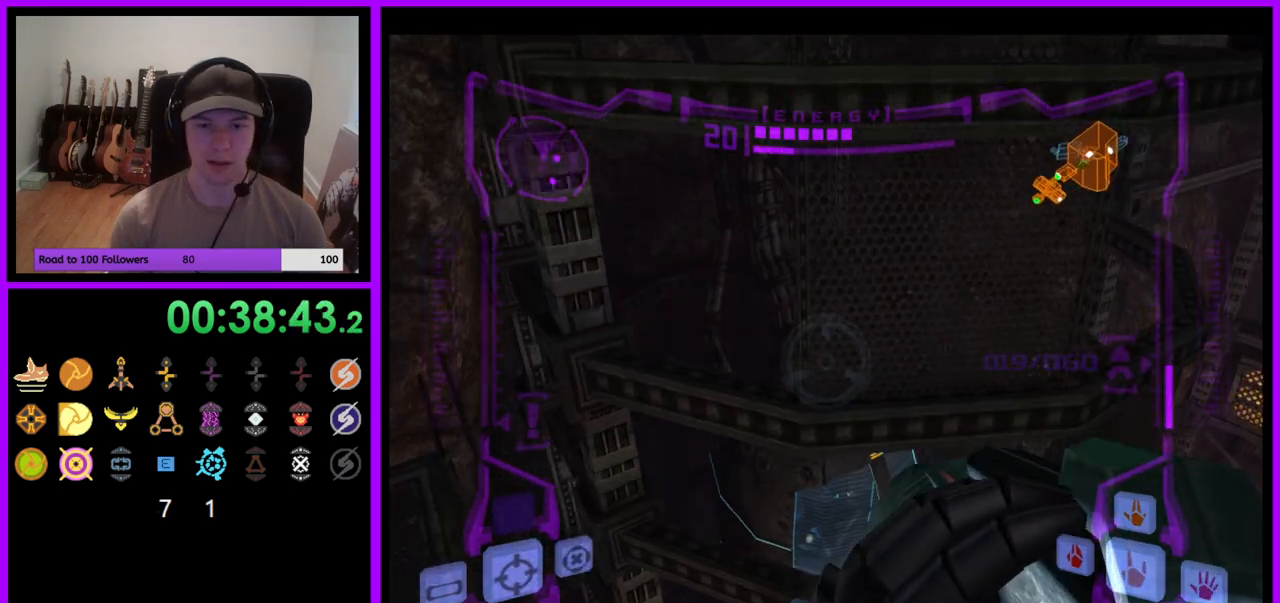
{"buttons": ["R1"], "left_stick": "up-left", "right_stick": "center", "events": [[267, "left_stick", "up"], [433, "left_stick", "up-left"]]}
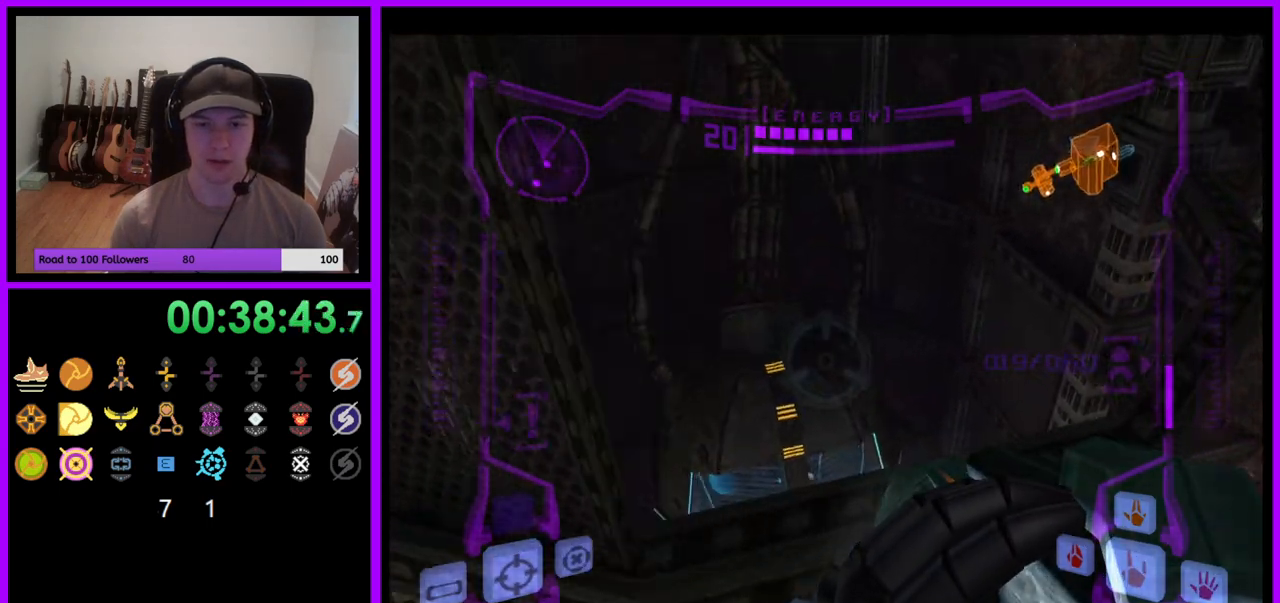
{"buttons": [], "left_stick": "up", "right_stick": "center", "events": [[83, "left_stick", "up"], [367, "R1", "up"]]}
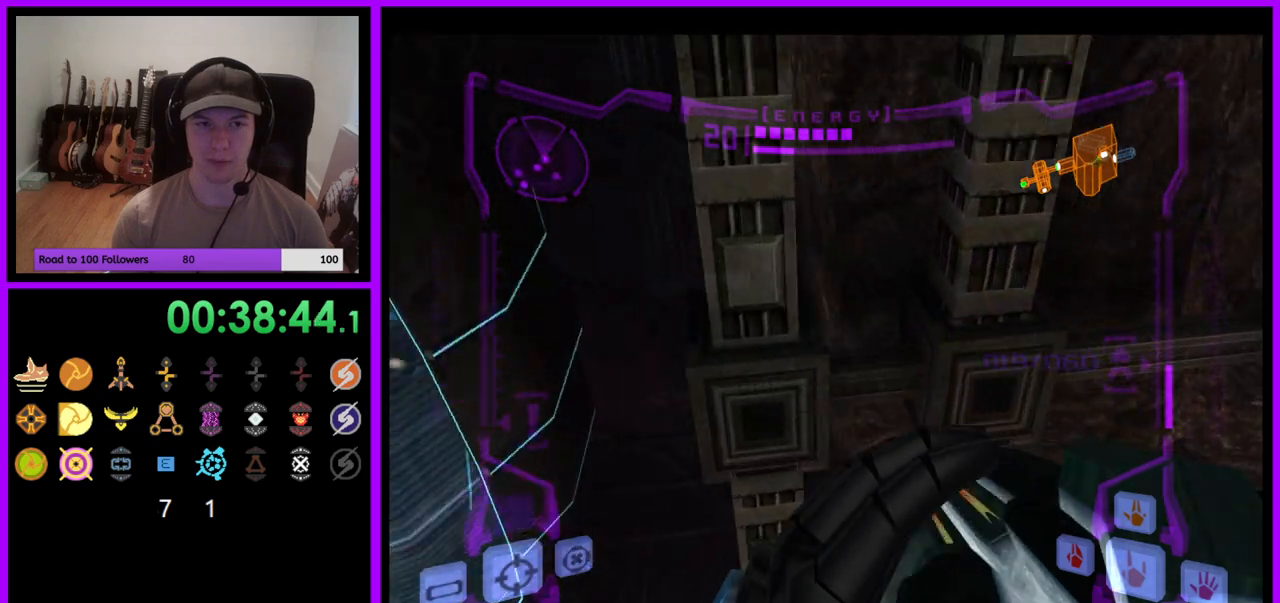
{"buttons": ["L1"], "left_stick": "up", "right_stick": "center", "events": [[400, "L1", "down"]]}
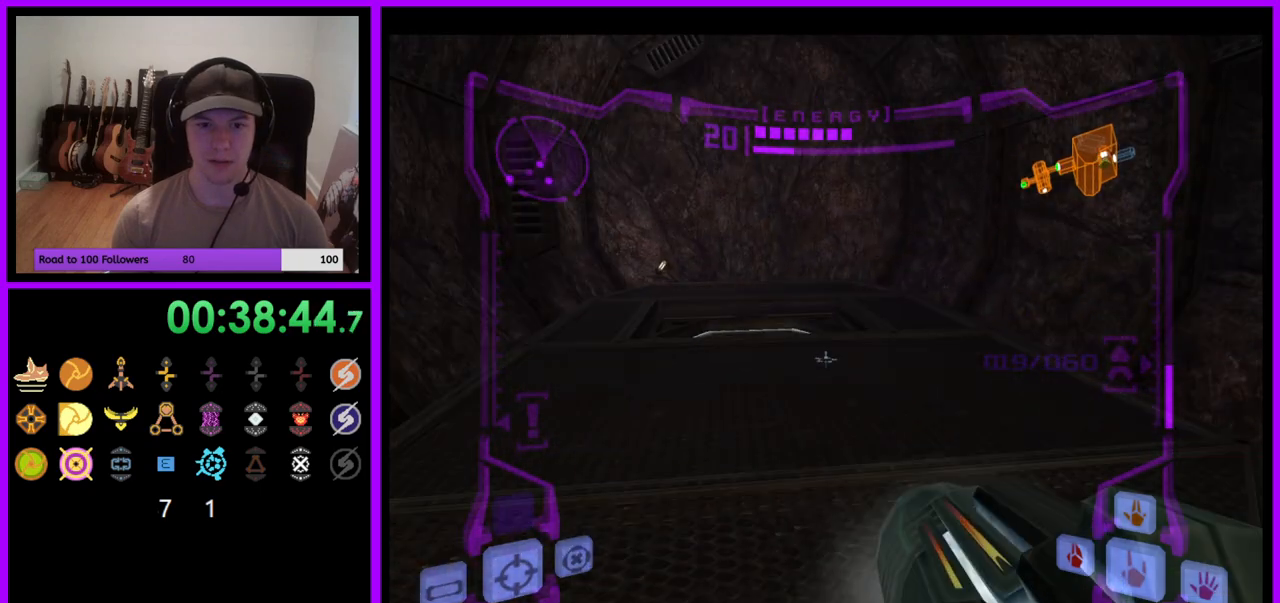
{"buttons": ["L1"], "left_stick": "up", "right_stick": "center", "events": [[83, "left_stick", "up-left"], [300, "A", "down"], [400, "A", "up"], [450, "left_stick", "up"]]}
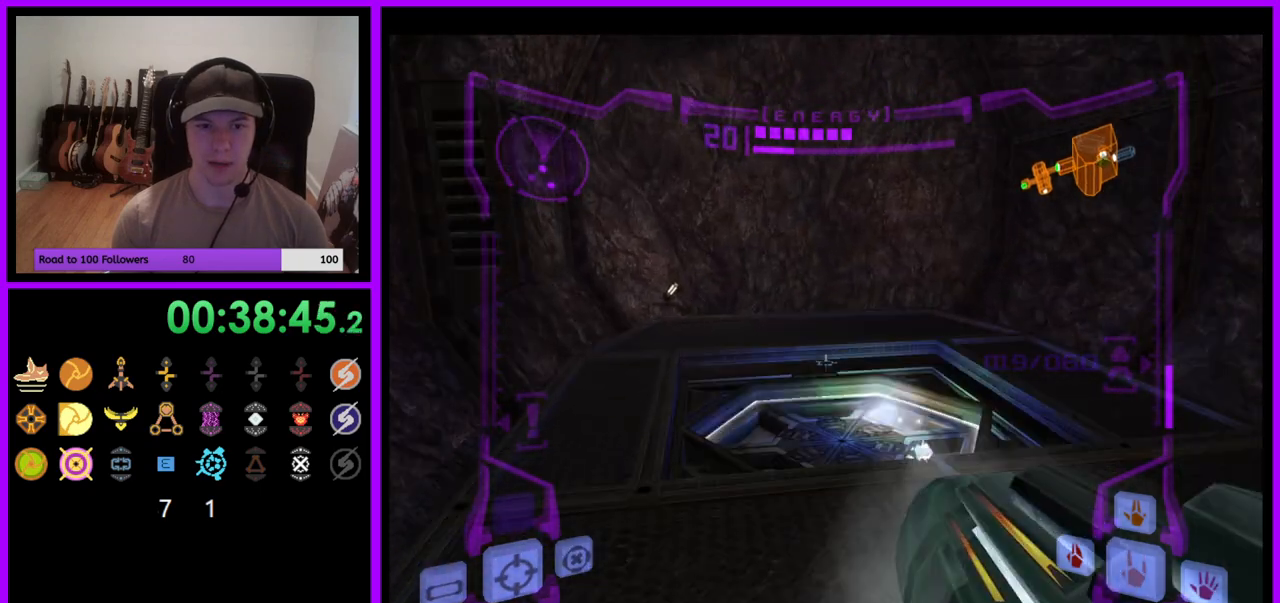
{"buttons": ["L1"], "left_stick": "up", "right_stick": "center", "events": []}
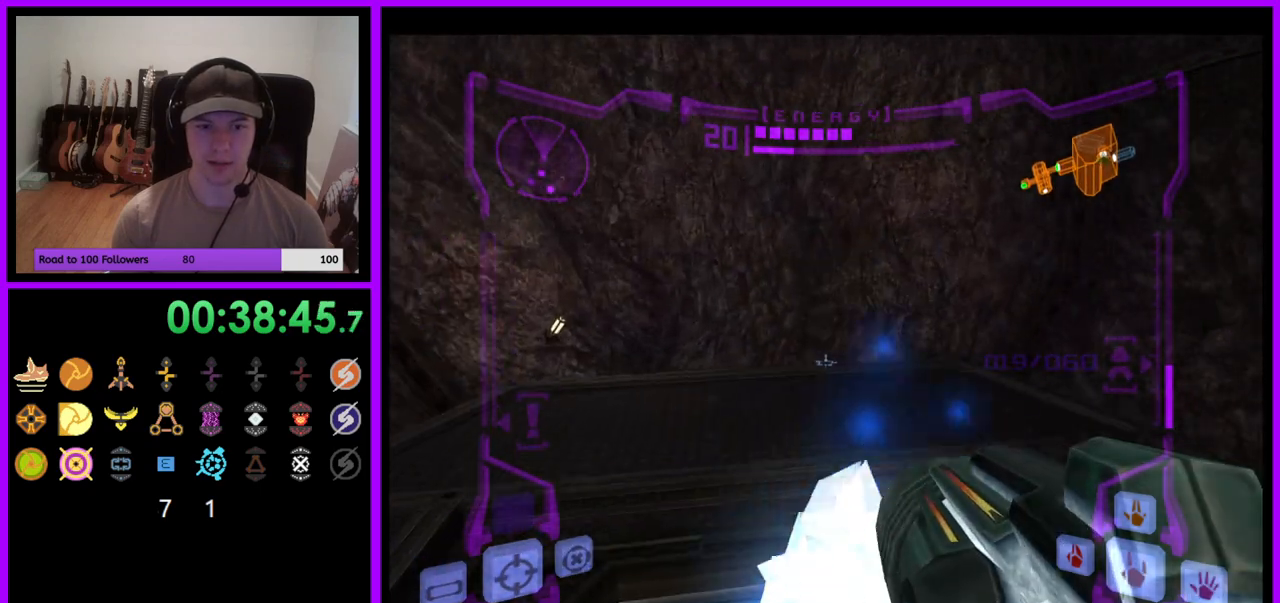
{"buttons": ["L1"], "left_stick": "center", "right_stick": "center", "events": [[233, "left_stick", "center"]]}
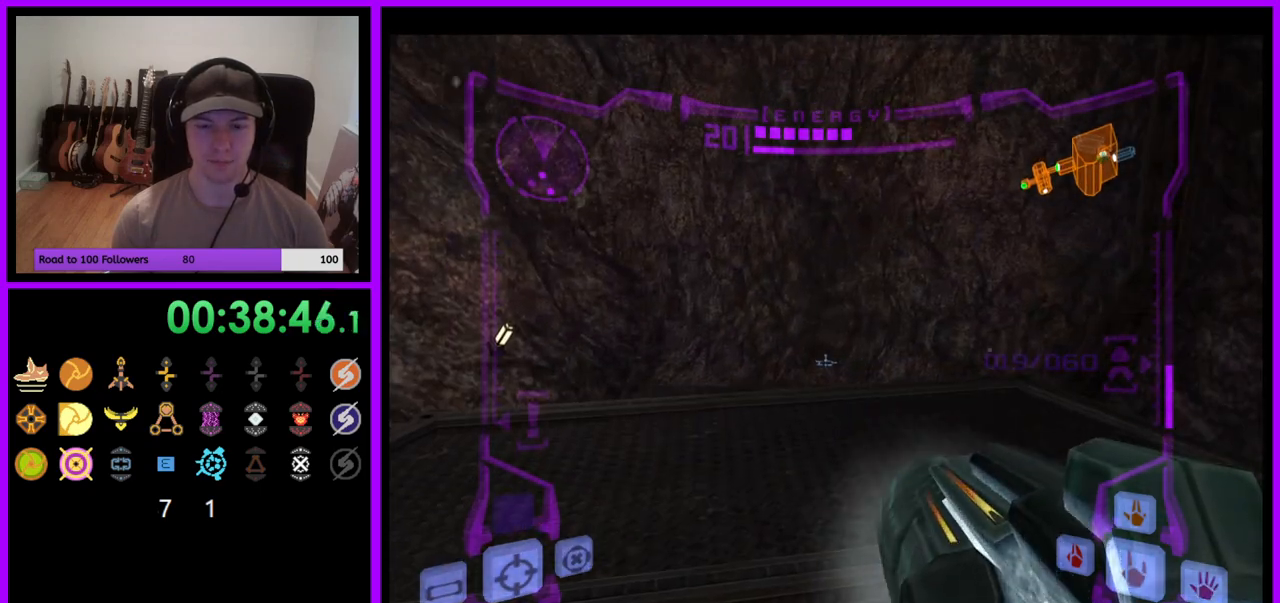
{"buttons": [], "left_stick": "up", "right_stick": "center", "events": [[50, "L1", "up"], [100, "right_stick", "up"], [183, "left_stick", "down-left"], [217, "right_stick", "center"], [283, "left_stick", "center"], [483, "left_stick", "up"]]}
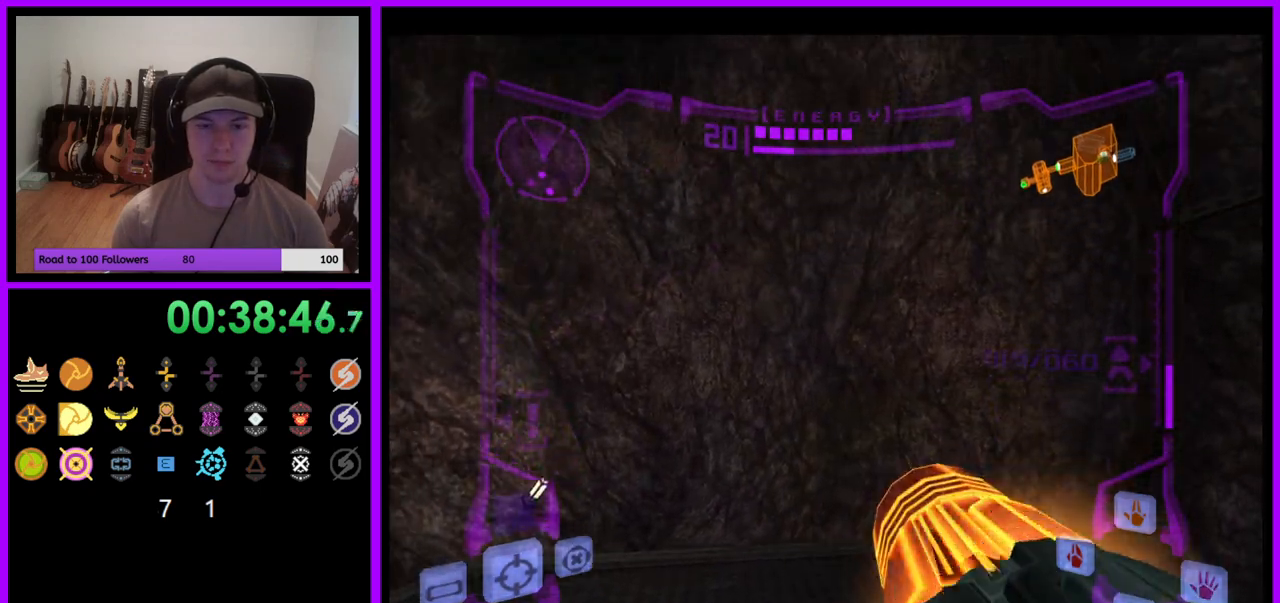
{"buttons": ["R1"], "left_stick": "up", "right_stick": "center", "events": [[17, "R1", "down"]]}
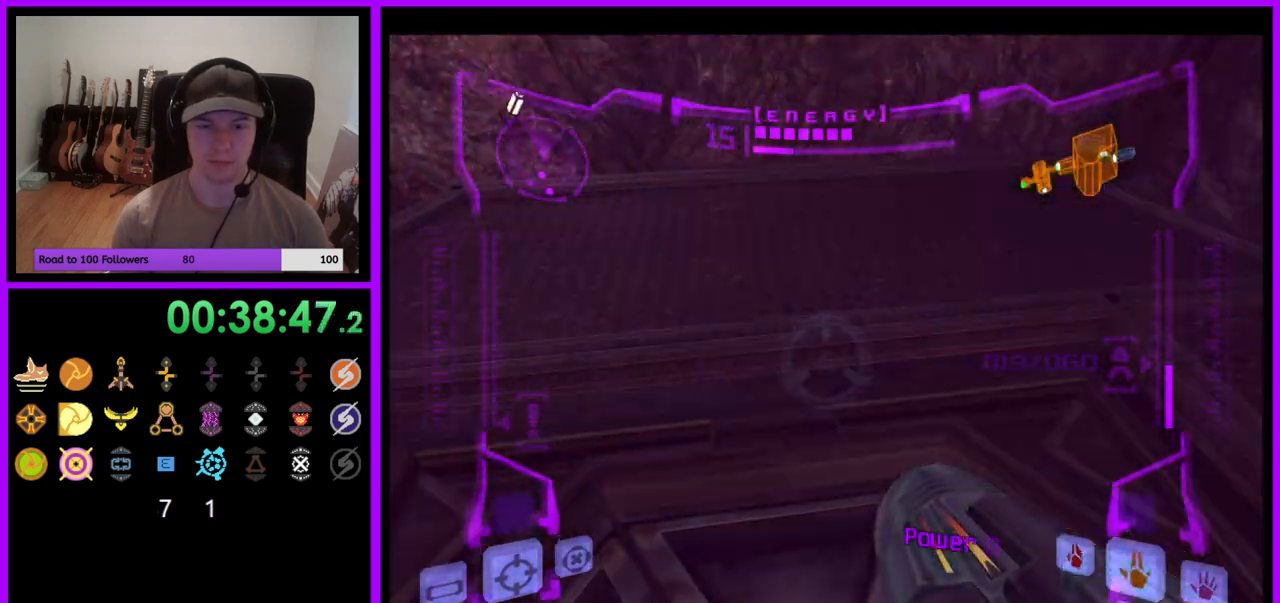
{"buttons": ["L1"], "left_stick": "up", "right_stick": "center", "events": [[150, "L1", "down"], [167, "R1", "up"], [167, "left_stick", "center"], [433, "left_stick", "up"]]}
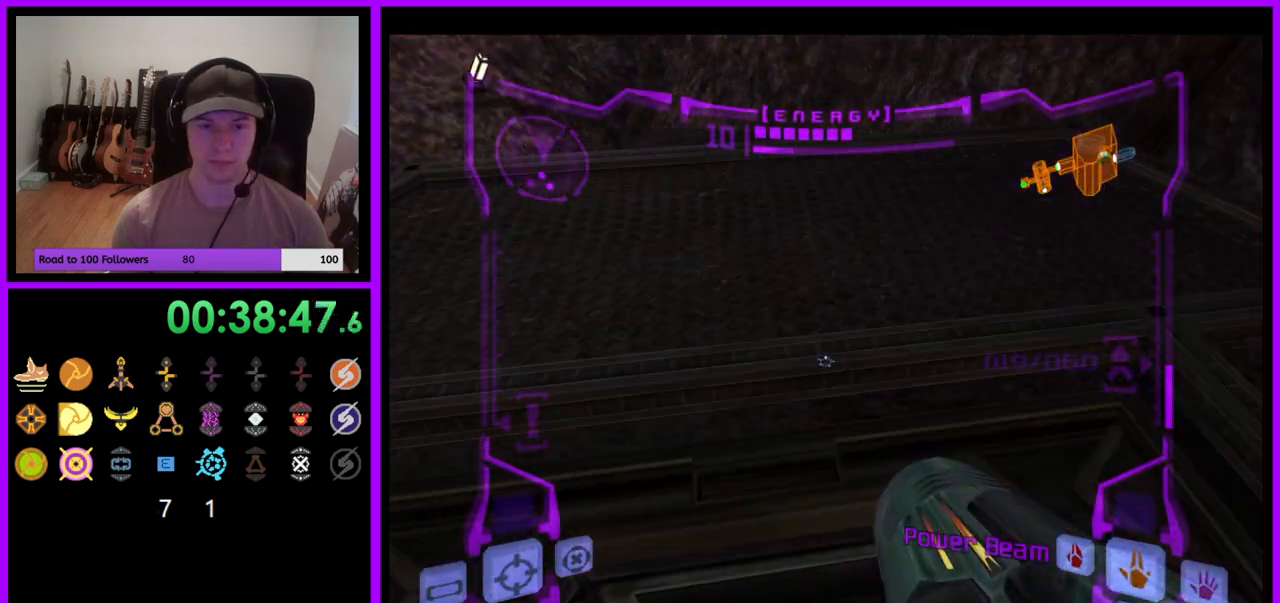
{"buttons": ["L1"], "left_stick": "center", "right_stick": "center", "events": [[17, "left_stick", "center"], [117, "left_stick", "down"], [267, "A", "down"], [300, "left_stick", "center"], [333, "A", "up"], [433, "A", "down"], [500, "A", "up"]]}
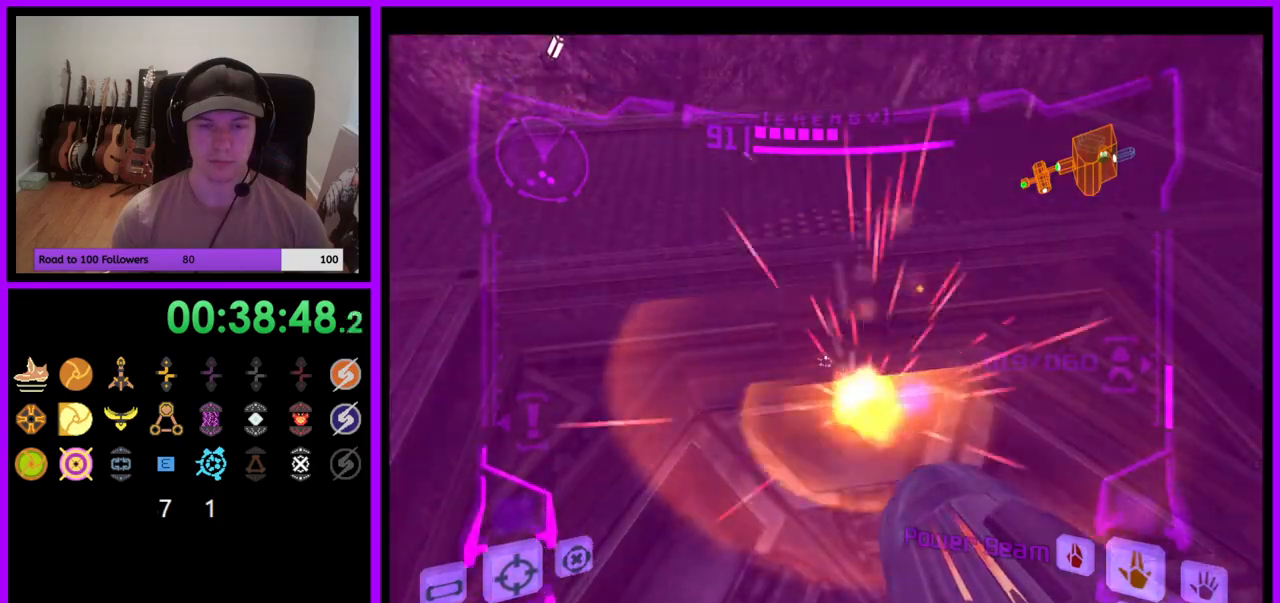
{"buttons": ["L1"], "left_stick": "right", "right_stick": "center", "events": [[67, "A", "down"], [150, "A", "up"], [217, "A", "down"], [300, "A", "up"], [400, "A", "down"], [417, "left_stick", "right"], [467, "A", "up"]]}
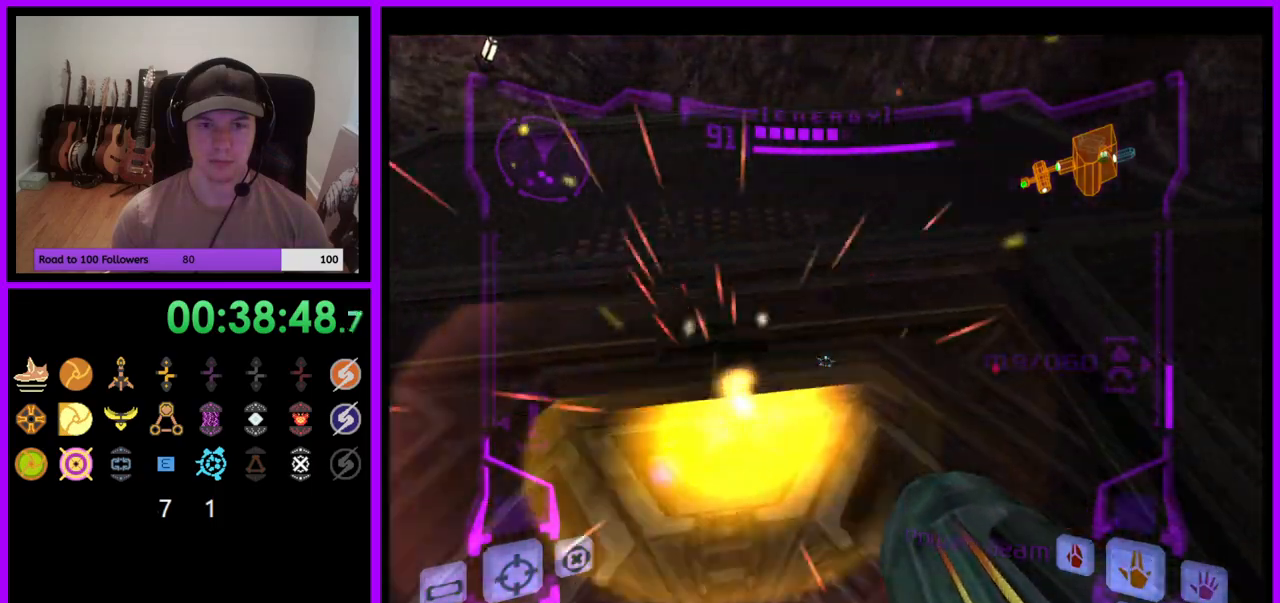
{"buttons": ["L1"], "left_stick": "center", "right_stick": "center", "events": [[33, "left_stick", "center"], [83, "A", "down"], [133, "A", "up"], [200, "left_stick", "left"], [233, "A", "down"], [300, "A", "up"], [350, "left_stick", "center"], [383, "A", "down"], [467, "A", "up"]]}
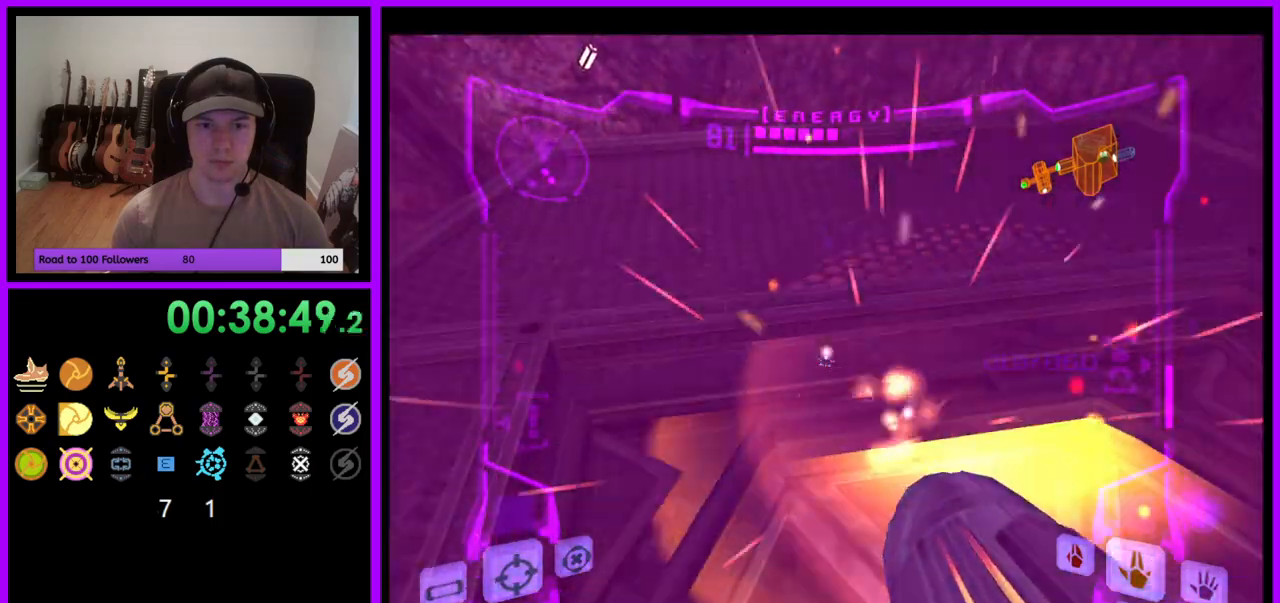
{"buttons": ["L1"], "left_stick": "center", "right_stick": "center", "events": [[33, "A", "down"], [50, "left_stick", "right"], [117, "A", "up"], [150, "left_stick", "center"], [317, "left_stick", "right"], [450, "left_stick", "center"]]}
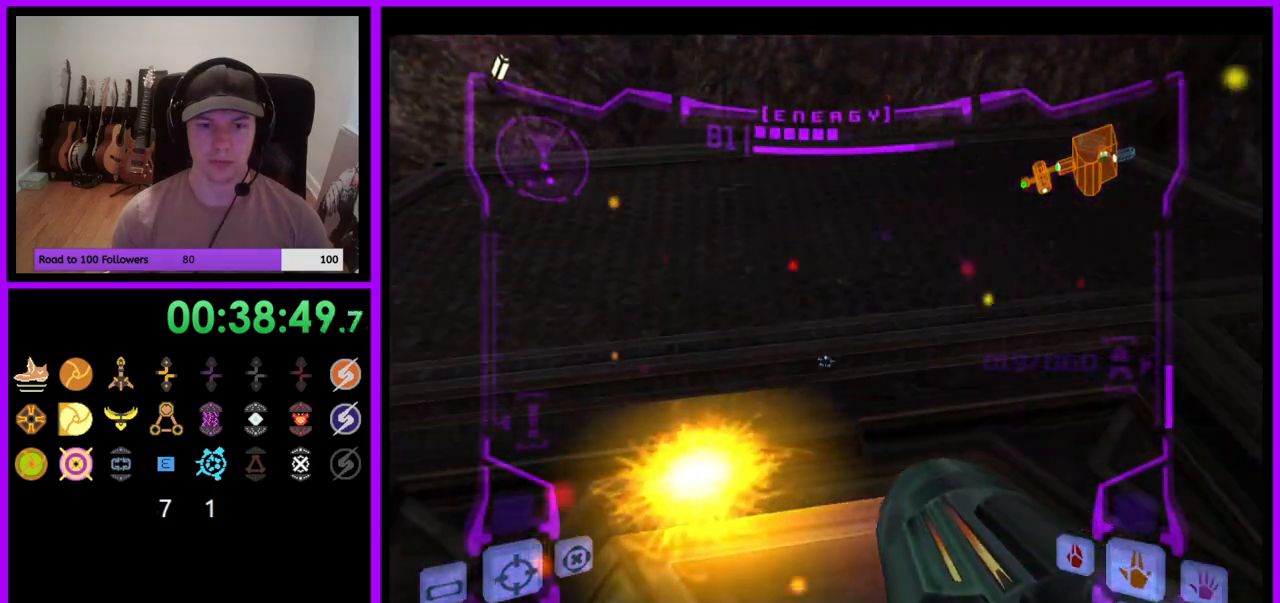
{"buttons": ["A", "L1"], "left_stick": "center", "right_stick": "center", "events": [[50, "left_stick", "down"], [183, "left_stick", "center"], [267, "A", "down"], [350, "A", "up"], [467, "A", "down"]]}
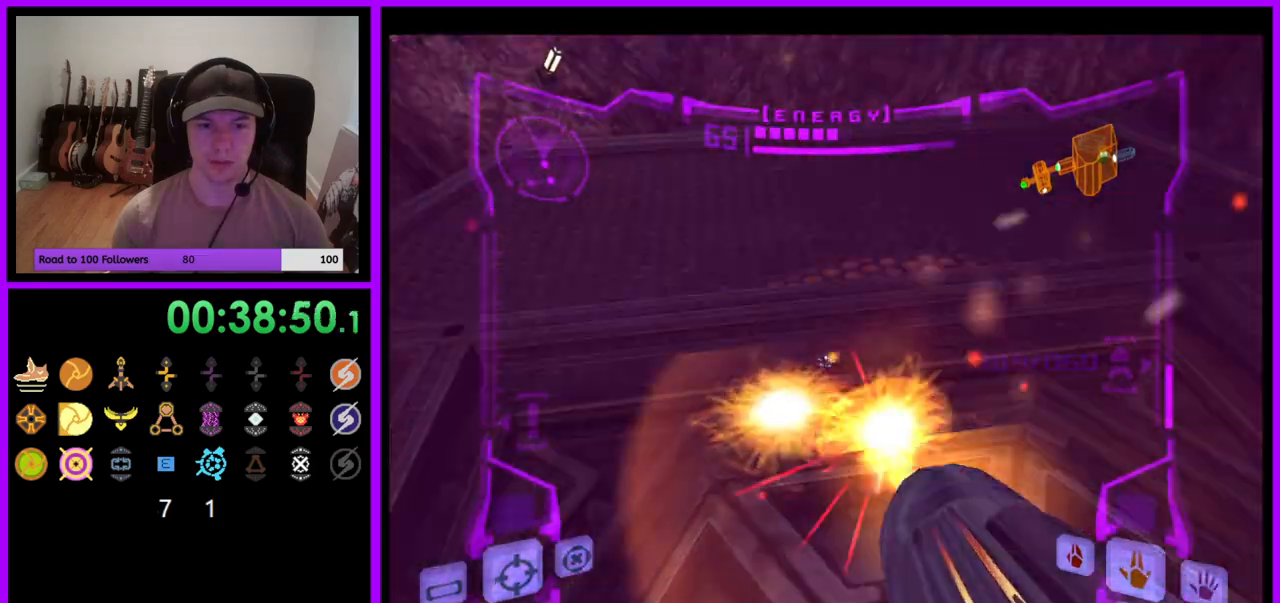
{"buttons": ["A", "L1"], "left_stick": "center", "right_stick": "center", "events": [[33, "A", "up"], [150, "left_stick", "right"], [283, "left_stick", "center"], [300, "A", "down"], [333, "left_stick", "right"], [400, "A", "up"], [467, "left_stick", "center"], [500, "A", "down"]]}
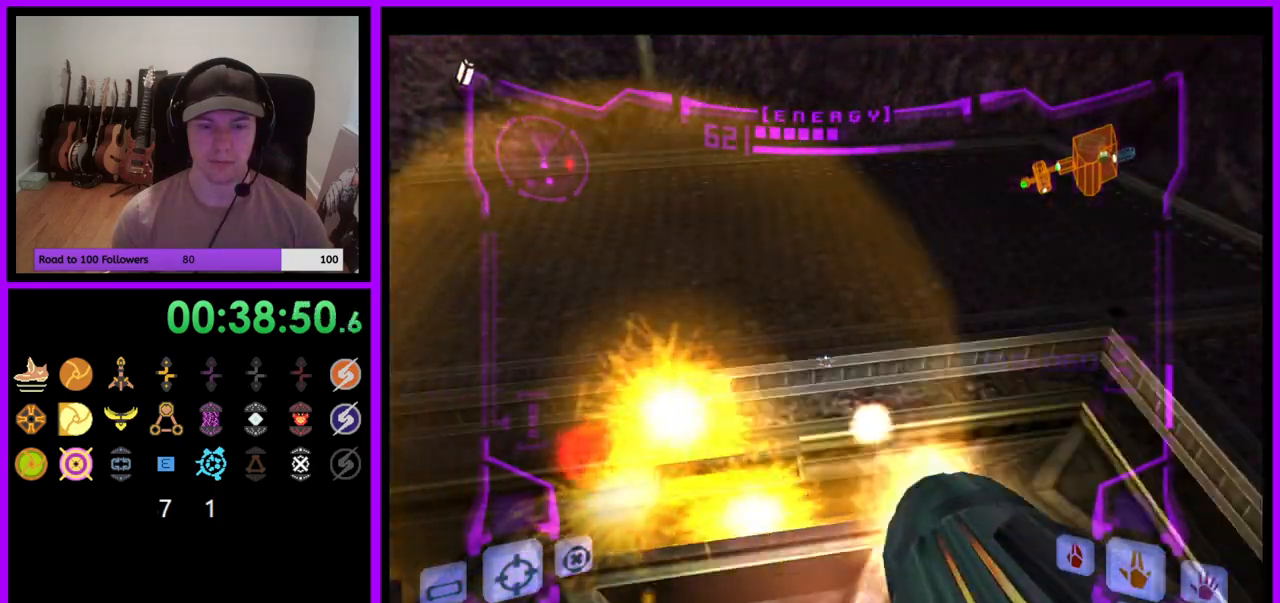
{"buttons": ["L1"], "left_stick": "center", "right_stick": "center", "events": [[83, "A", "up"], [150, "left_stick", "down"], [167, "A", "down"], [233, "A", "up"], [267, "left_stick", "center"], [333, "A", "down"], [400, "A", "up"]]}